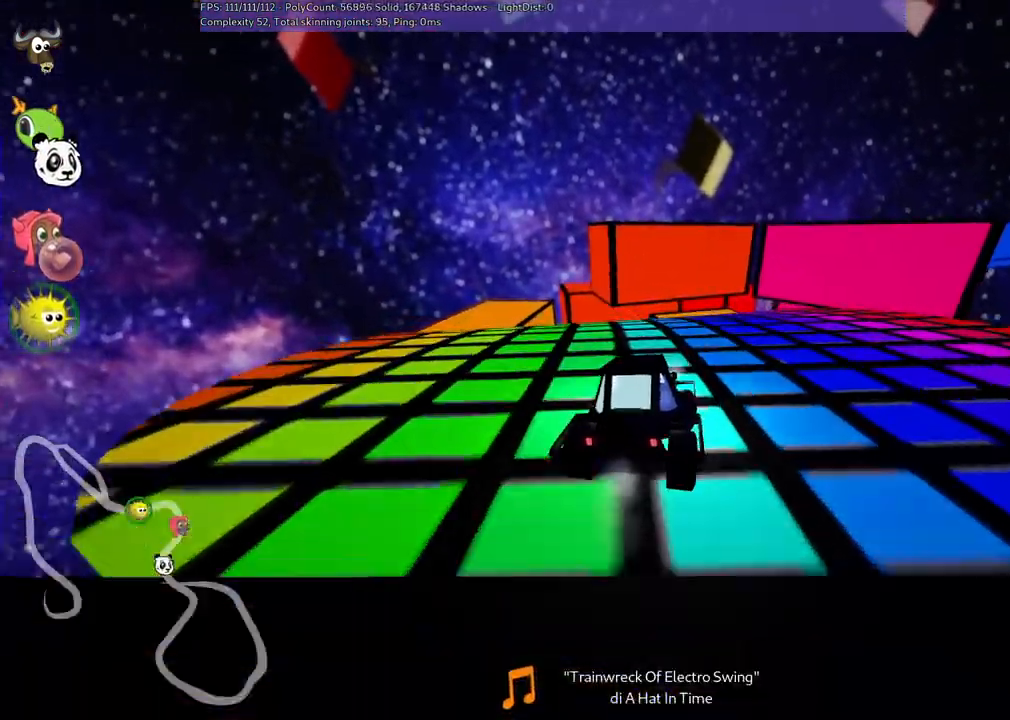
Gameplay with keyboard; each line is a JSON object with the keys held at the frame after it. "events" lists presses ("down") and releases ("up") of ".", "/", "alt_r", "b", "c", "comma", "ctrl_r", "d", "down", "f", "g", "h", "j", "k", "l", "left", "m", "n", "quote", "return", "right", "semicolon", "shift_r", "space", "super", "up" and "v" between this image and that frame as [ms after this image, input, new state], when the widget could be followed in between. No other keys are recorded. Mouse input is not recorded.
{"keys": ["left", "m", "up"], "events": [[100, "right", "up"]]}
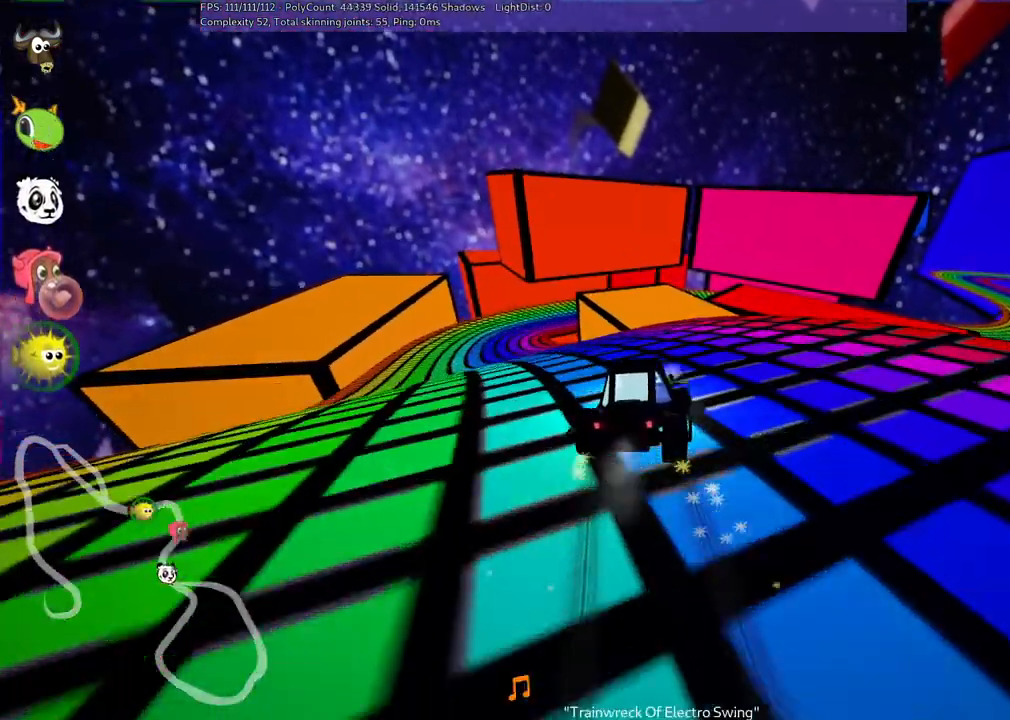
{"keys": ["left", "up"], "events": [[117, "left", "up"], [117, "right", "down"], [217, "right", "up"], [417, "m", "up"], [500, "left", "down"]]}
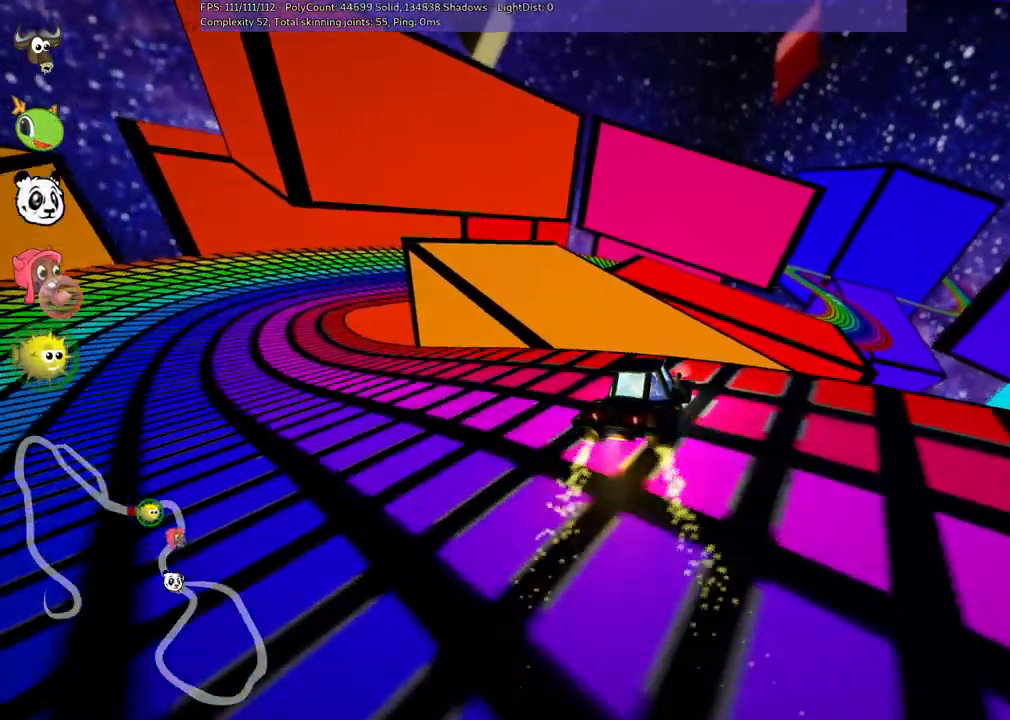
{"keys": ["left", "m", "up"], "events": [[383, "m", "down"]]}
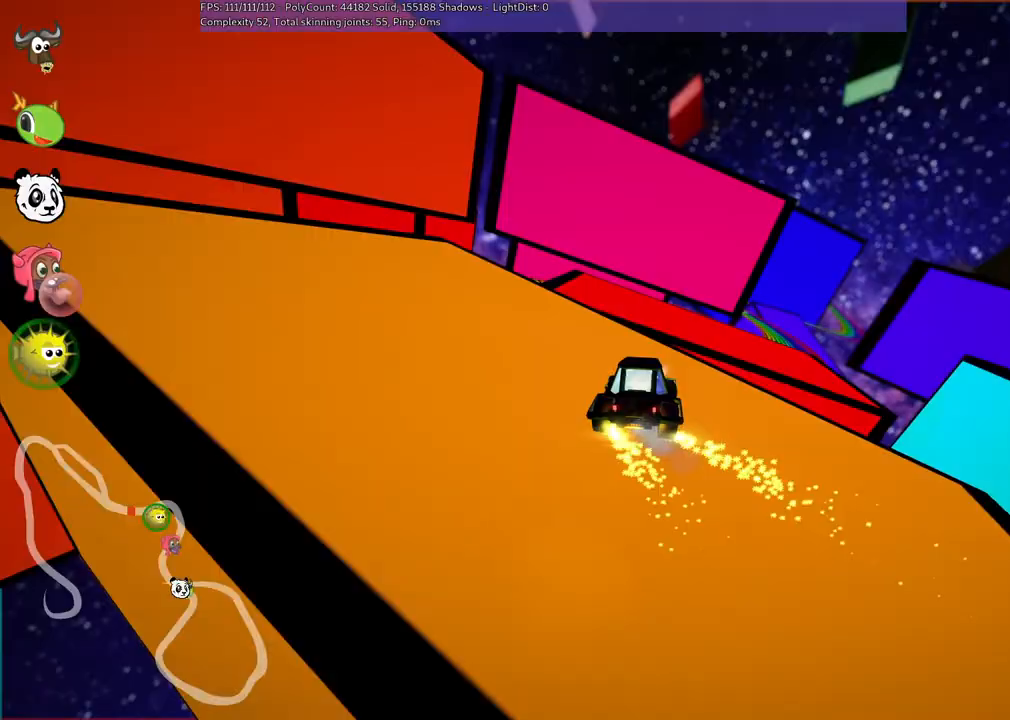
{"keys": ["left", "up"], "events": [[317, "m", "up"]]}
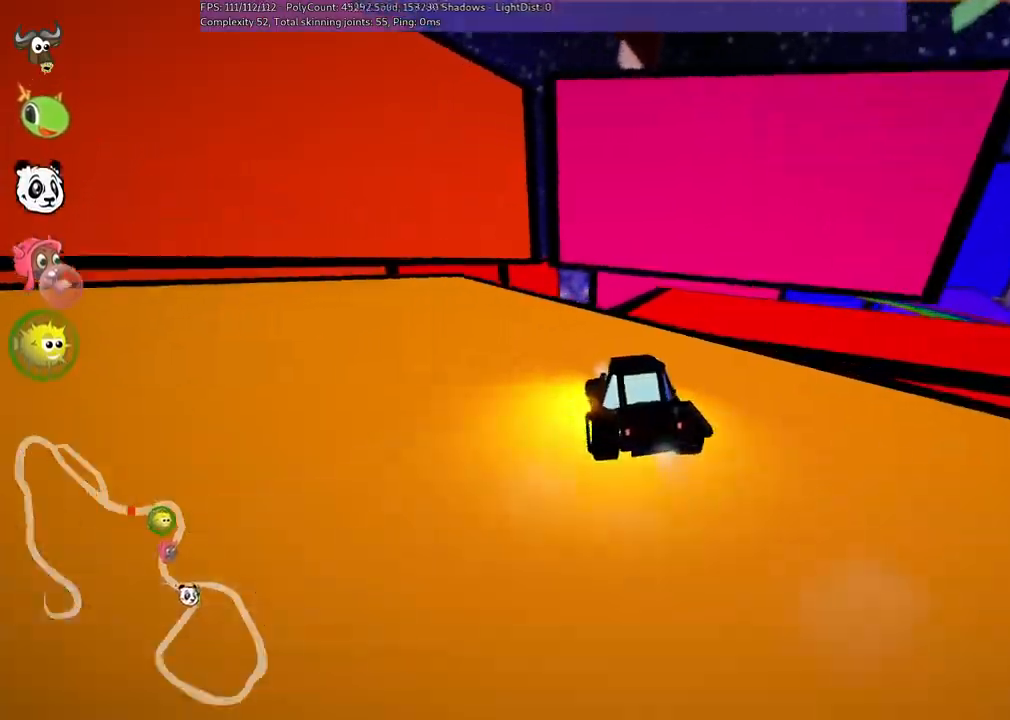
{"keys": ["m", "right", "up"], "events": [[350, "left", "up"], [450, "right", "down"], [483, "m", "down"]]}
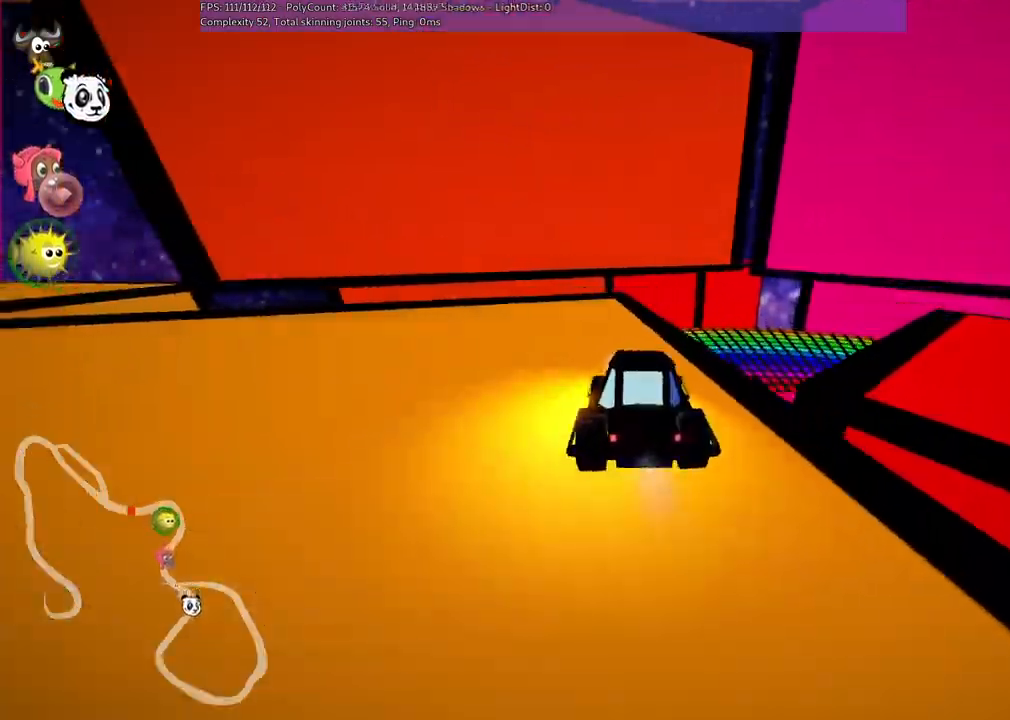
{"keys": ["right"], "events": [[367, "m", "up"], [417, "up", "up"]]}
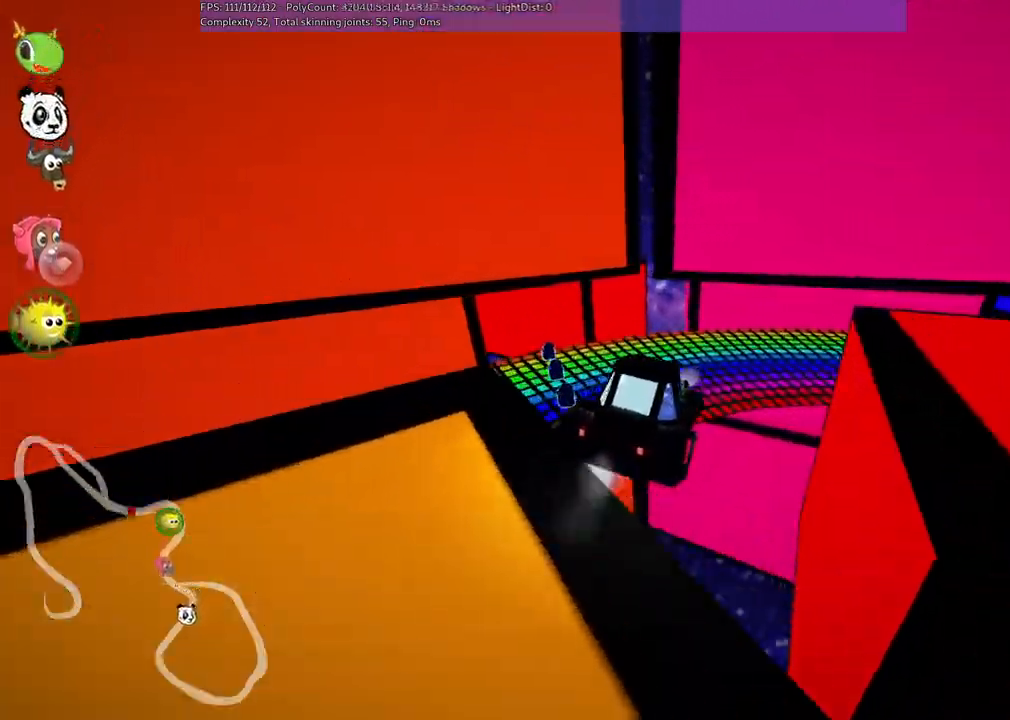
{"keys": ["m", "right"], "events": [[250, "m", "down"]]}
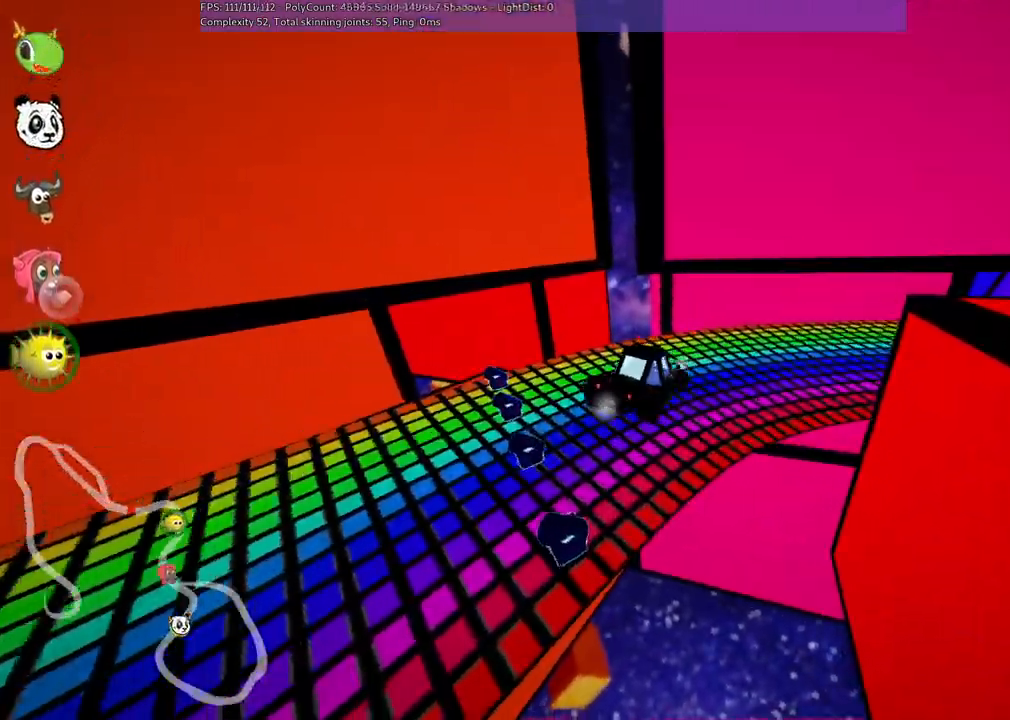
{"keys": ["m", "right", "up"], "events": [[417, "up", "down"]]}
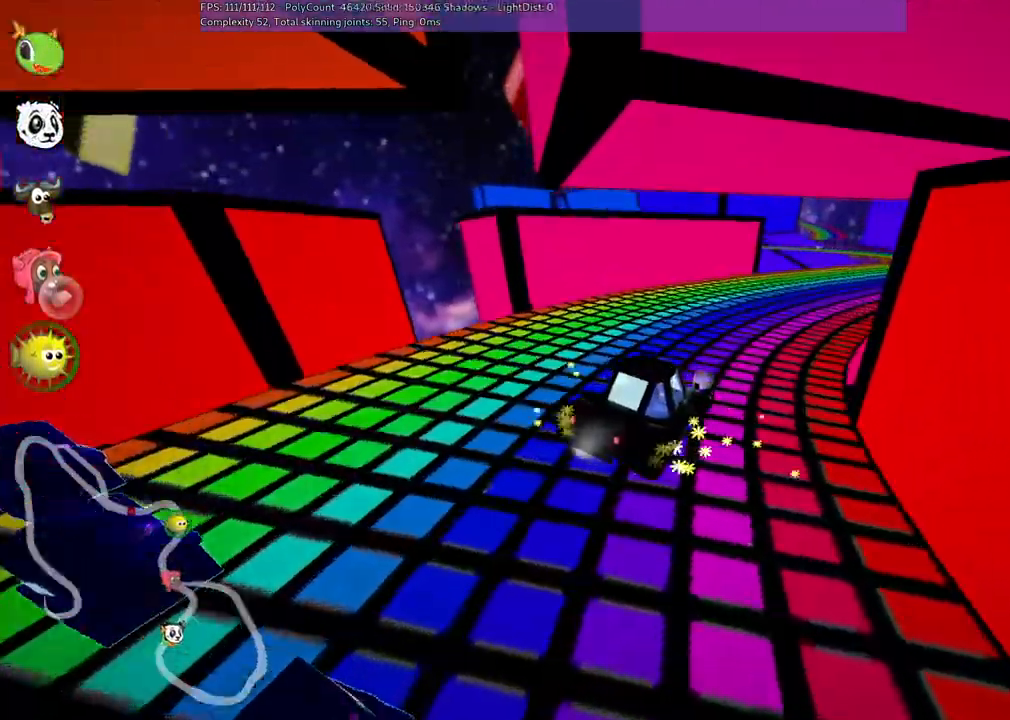
{"keys": ["right", "up"], "events": [[500, "m", "up"]]}
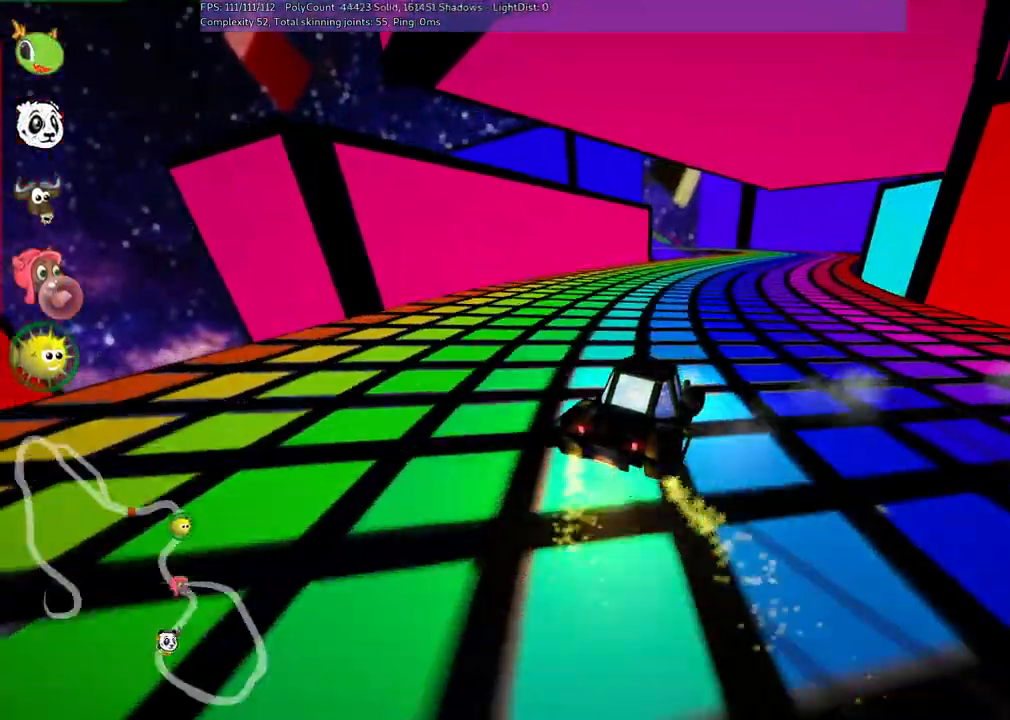
{"keys": ["up"], "events": [[150, "right", "up"]]}
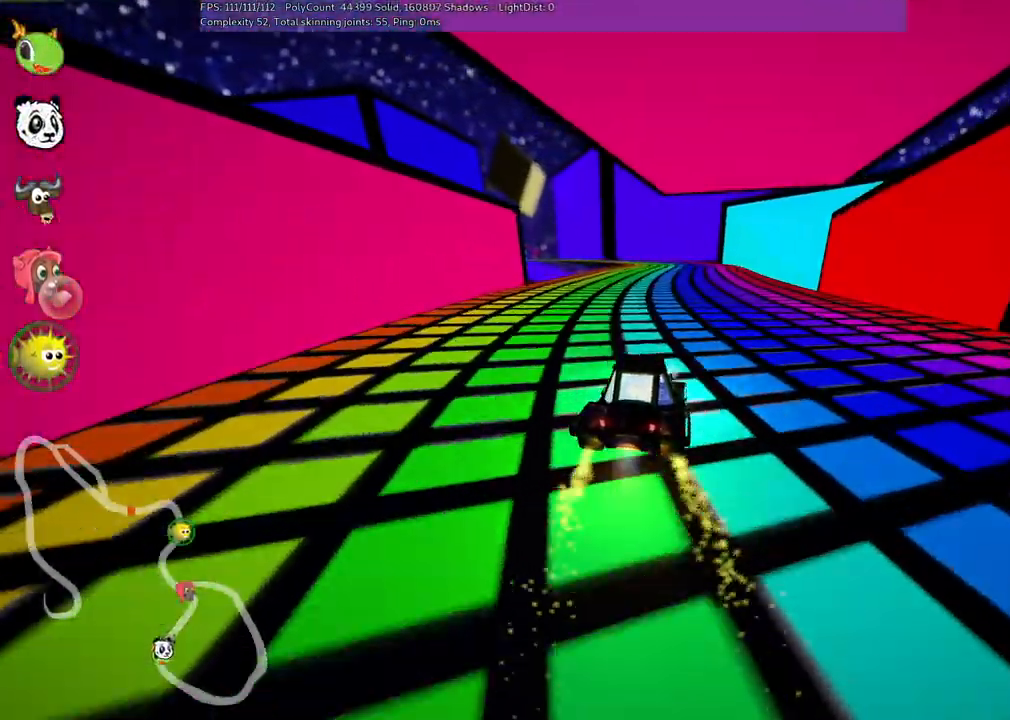
{"keys": ["m", "right", "up"], "events": [[17, "right", "down"], [217, "right", "up"], [267, "left", "down"], [267, "m", "down"], [350, "right", "down"], [400, "left", "up"]]}
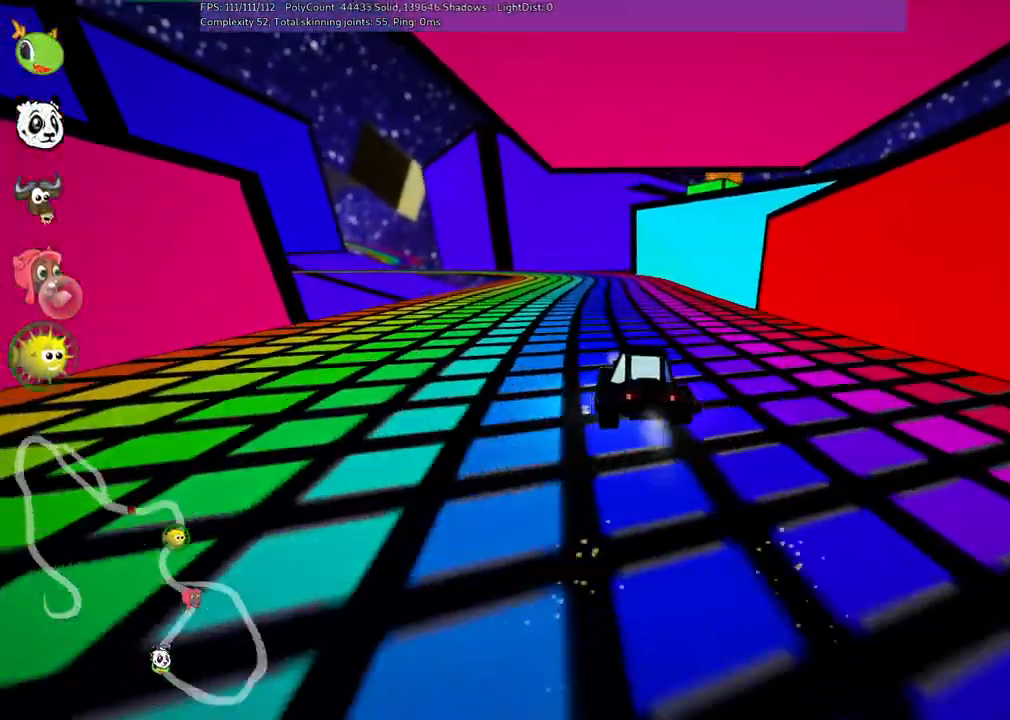
{"keys": ["left", "m", "right", "up"], "events": [[183, "left", "down"], [283, "left", "up"], [383, "left", "down"]]}
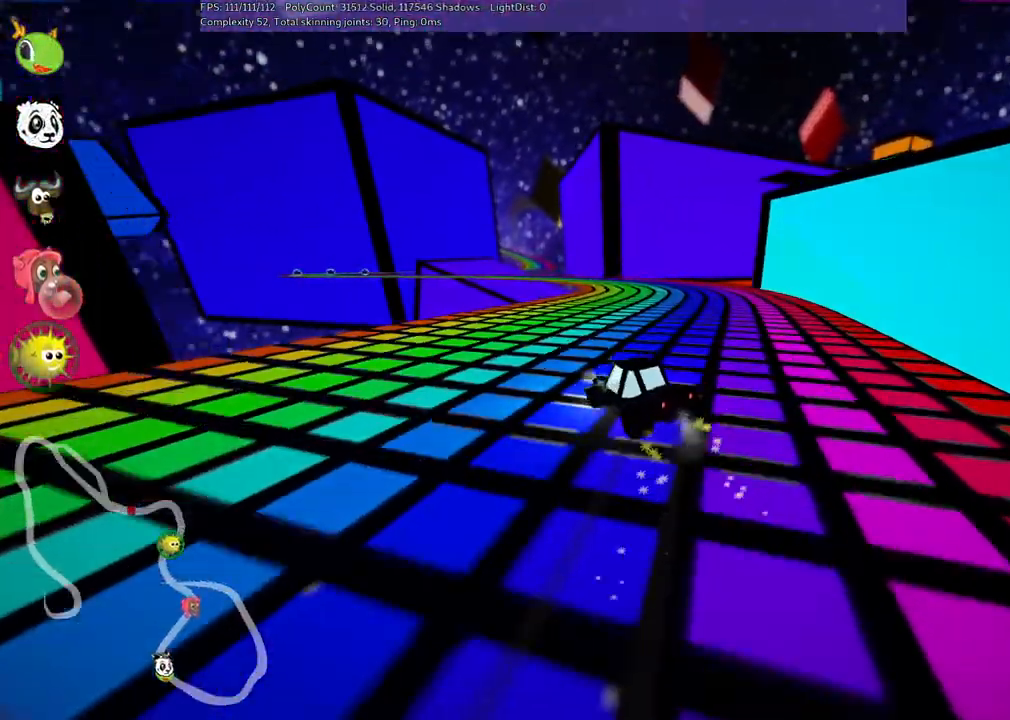
{"keys": ["left", "m", "right", "up"], "events": [[17, "left", "up"], [167, "left", "down"], [267, "left", "up"], [450, "left", "down"]]}
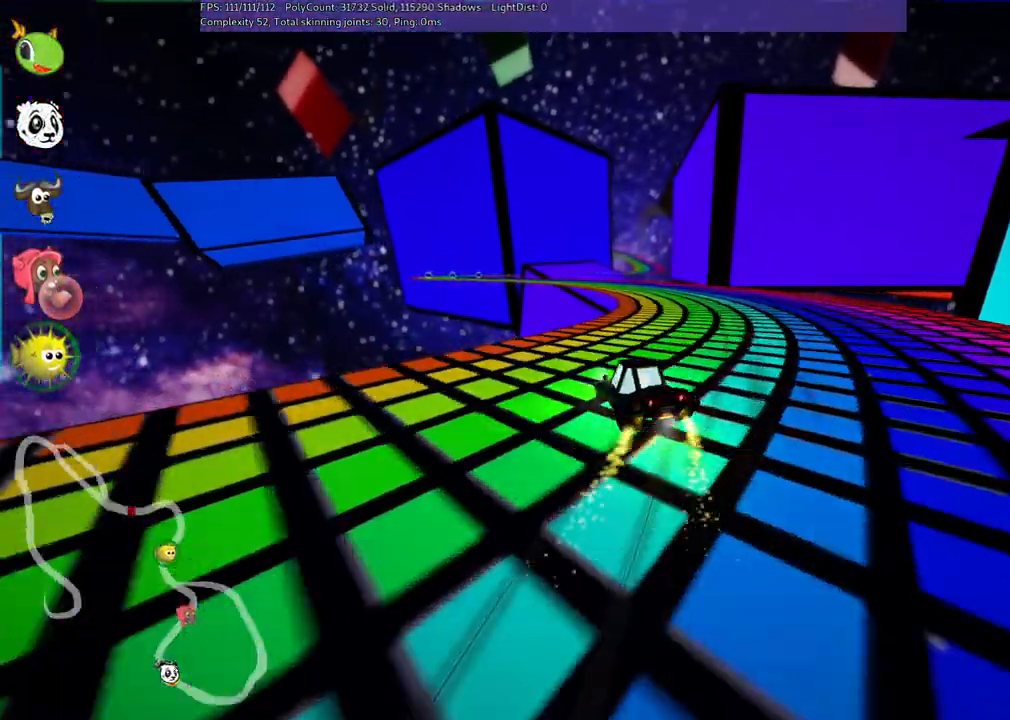
{"keys": ["up"], "events": [[50, "left", "up"], [50, "right", "up"], [100, "m", "up"], [250, "right", "down"], [383, "right", "up"]]}
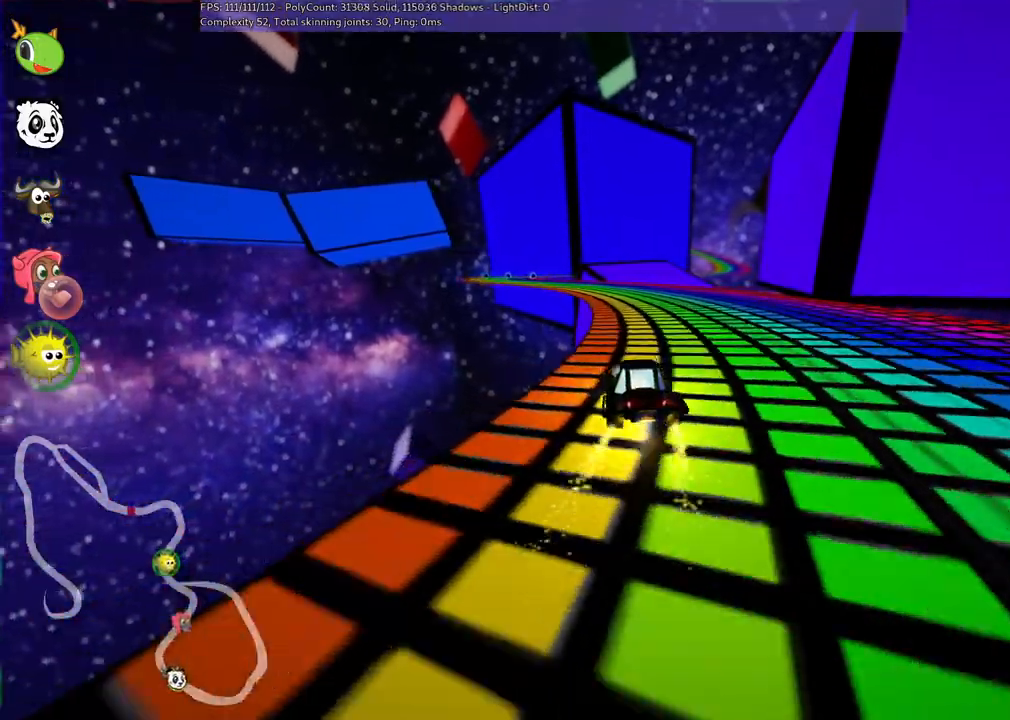
{"keys": ["left", "m", "up"], "events": [[33, "left", "down"], [183, "left", "up"], [317, "m", "down"], [317, "right", "down"], [350, "left", "down"], [450, "right", "up"]]}
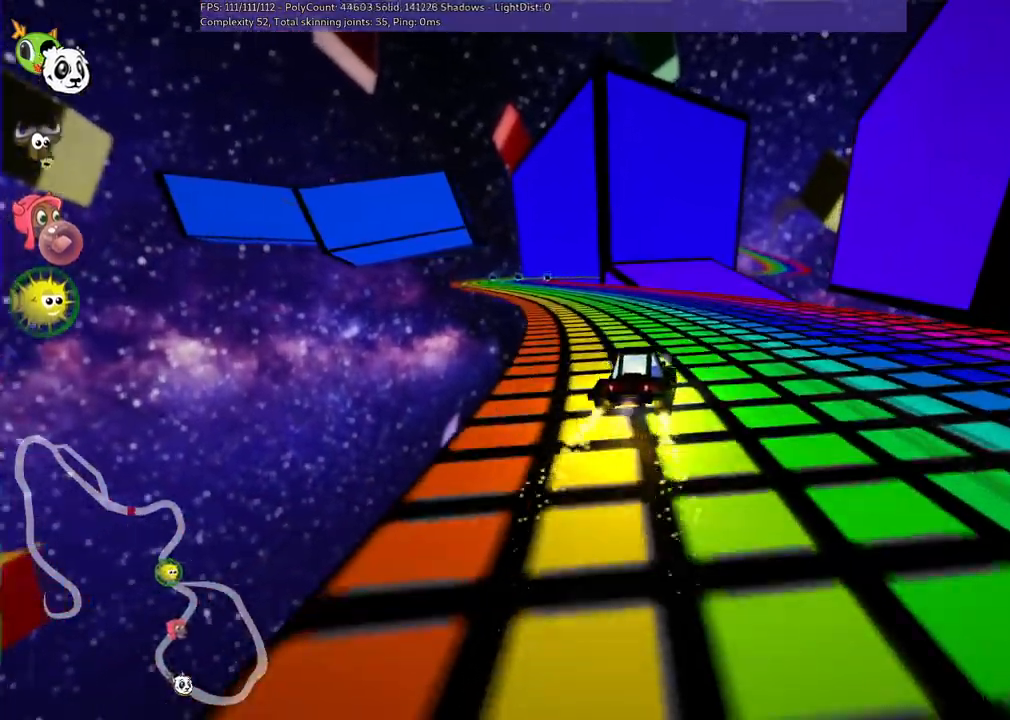
{"keys": ["left", "m", "up"], "events": [[200, "right", "down"], [283, "right", "up"]]}
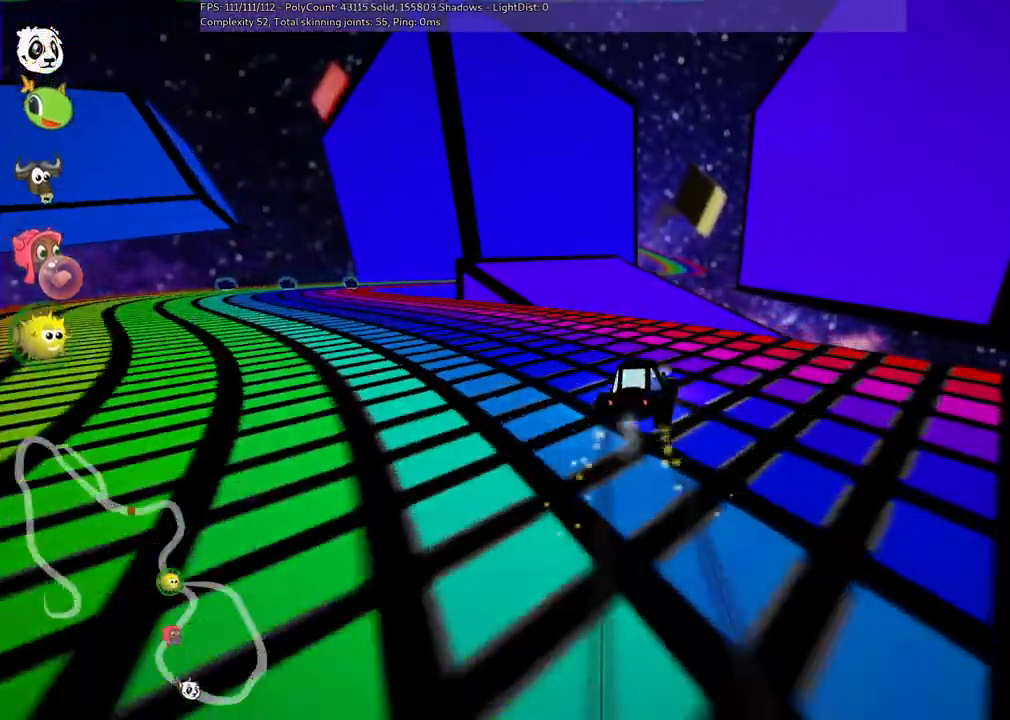
{"keys": ["left", "m", "up"], "events": []}
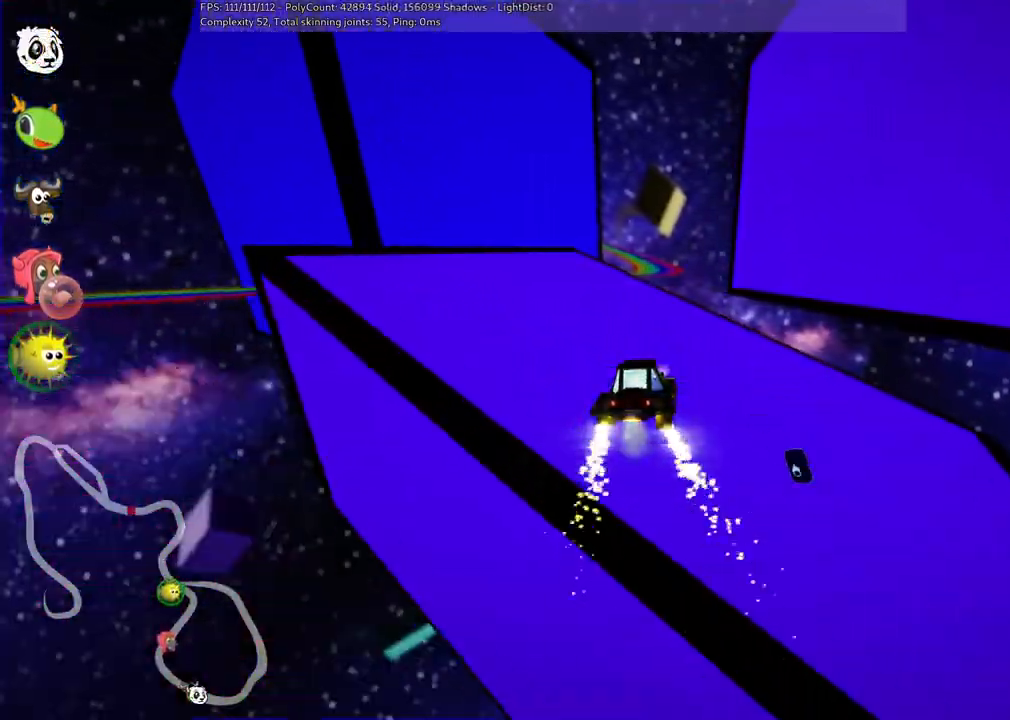
{"keys": ["left", "up"], "events": [[433, "m", "up"]]}
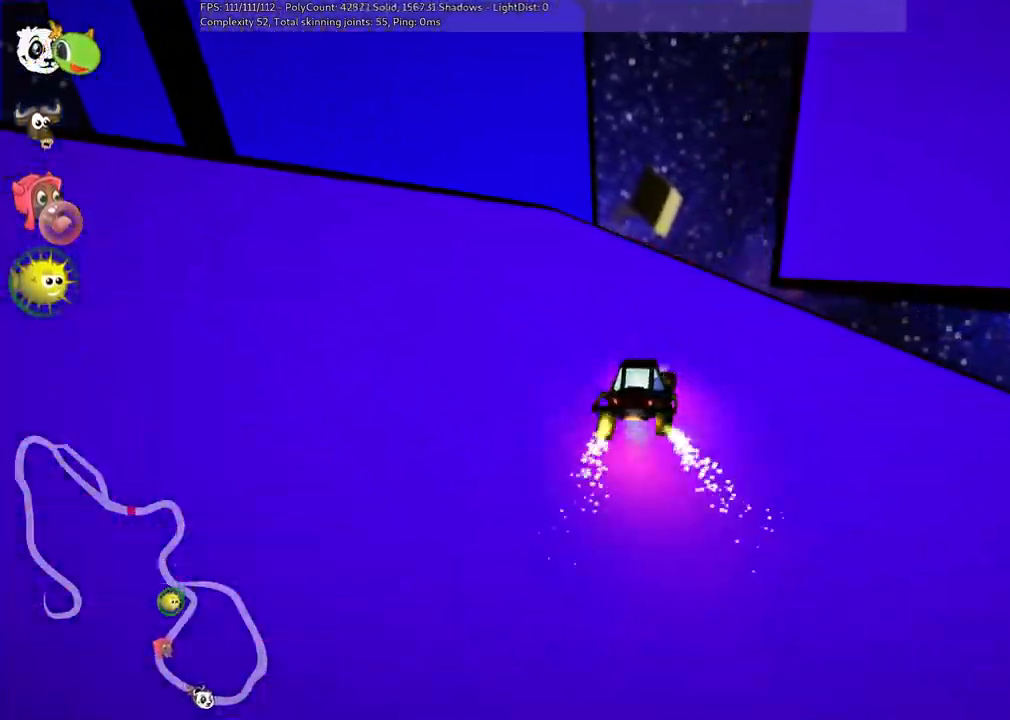
{"keys": ["right", "up"], "events": [[33, "left", "up"], [500, "right", "down"]]}
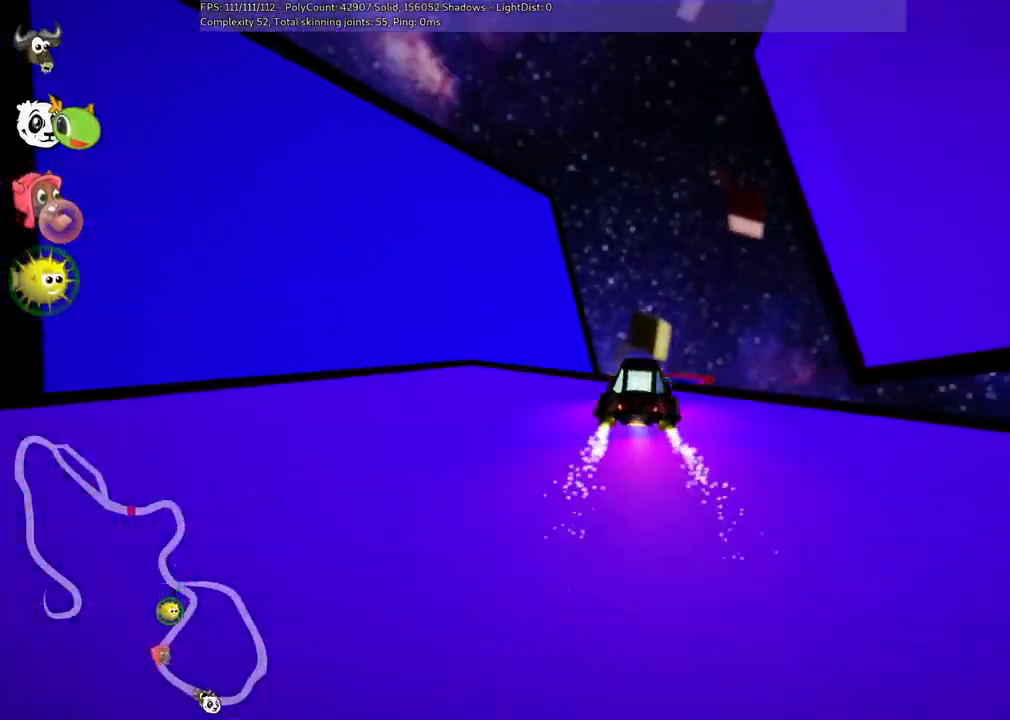
{"keys": ["up"], "events": [[250, "m", "down"], [383, "m", "up"], [383, "right", "up"]]}
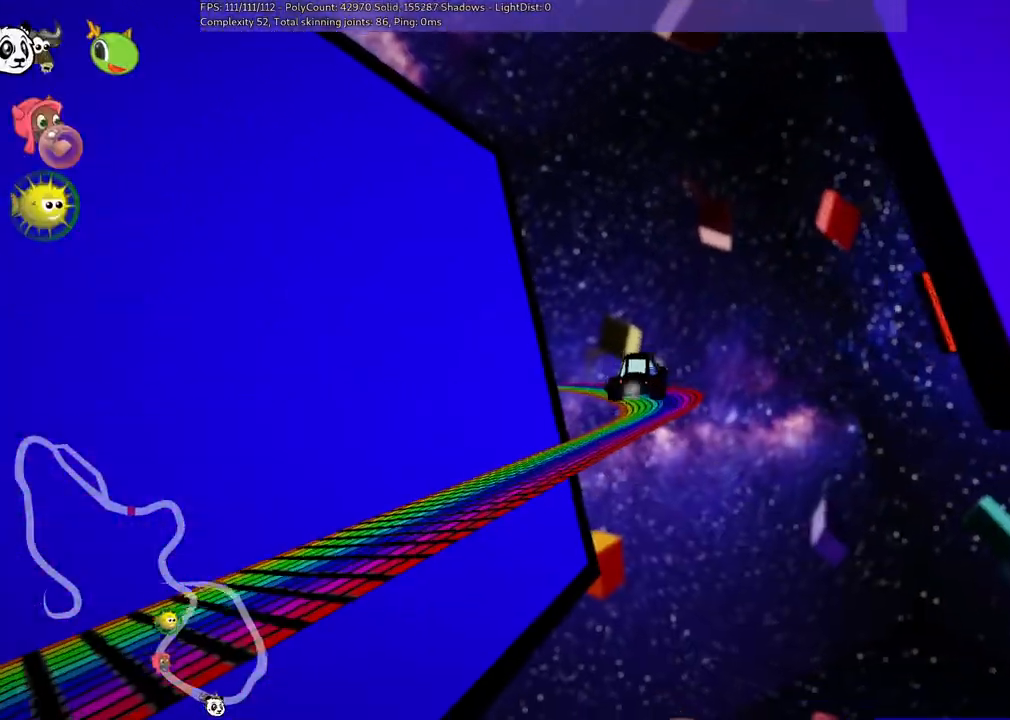
{"keys": ["up"], "events": [[267, "right", "down"], [400, "right", "up"]]}